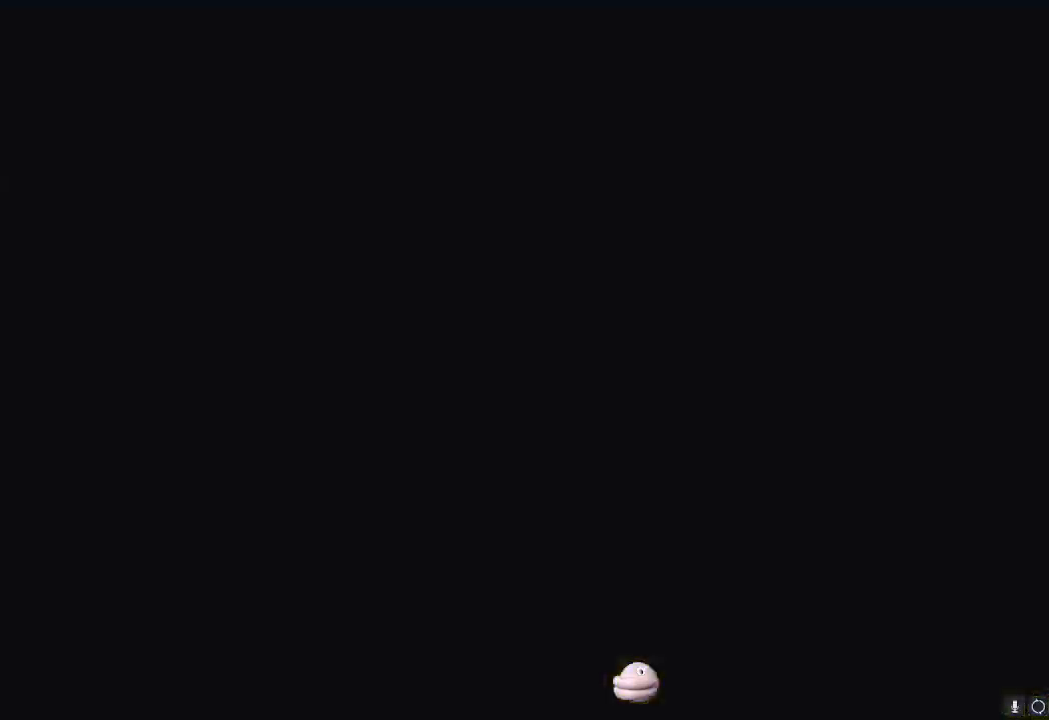
Gameplay with a controller (Nintendo layout); each line is a JSON object with the inputs held at the frame after it. "events" lists button and stick changes between this image and that frame as [ms after this image, input, new state], when the widget could be followed in between. Not read: L3 R3.
{"buttons": [], "left_stick": "center", "right_stick": "center", "events": [[17, "left_stick", "center"]]}
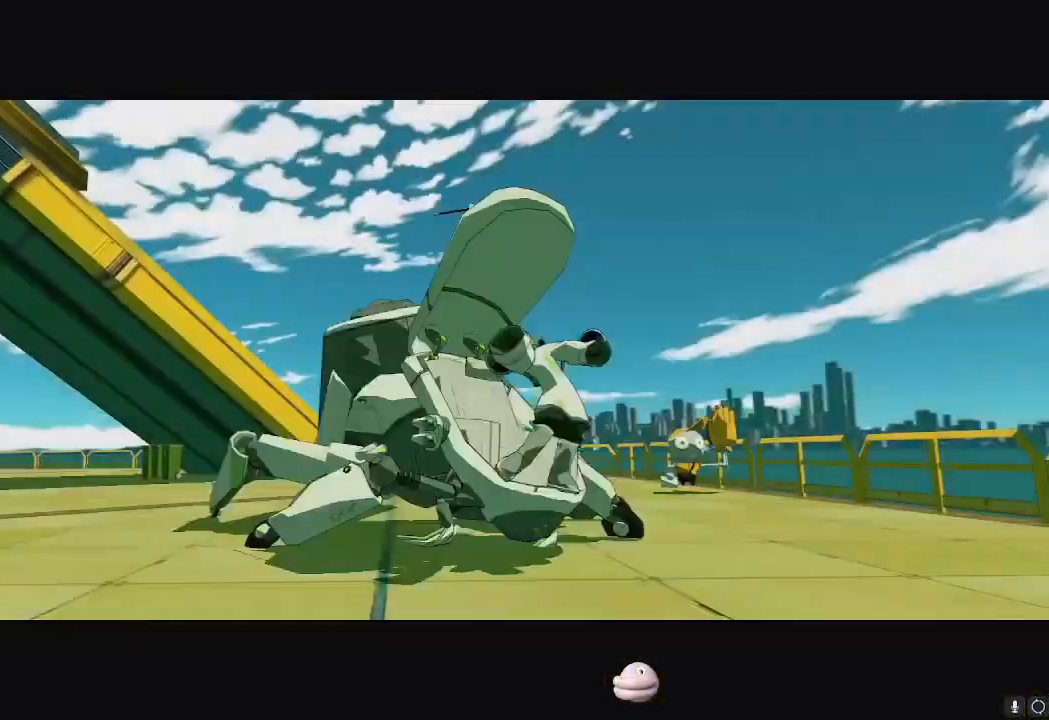
{"buttons": ["X"], "left_stick": "center", "right_stick": "center", "events": [[267, "X", "down"]]}
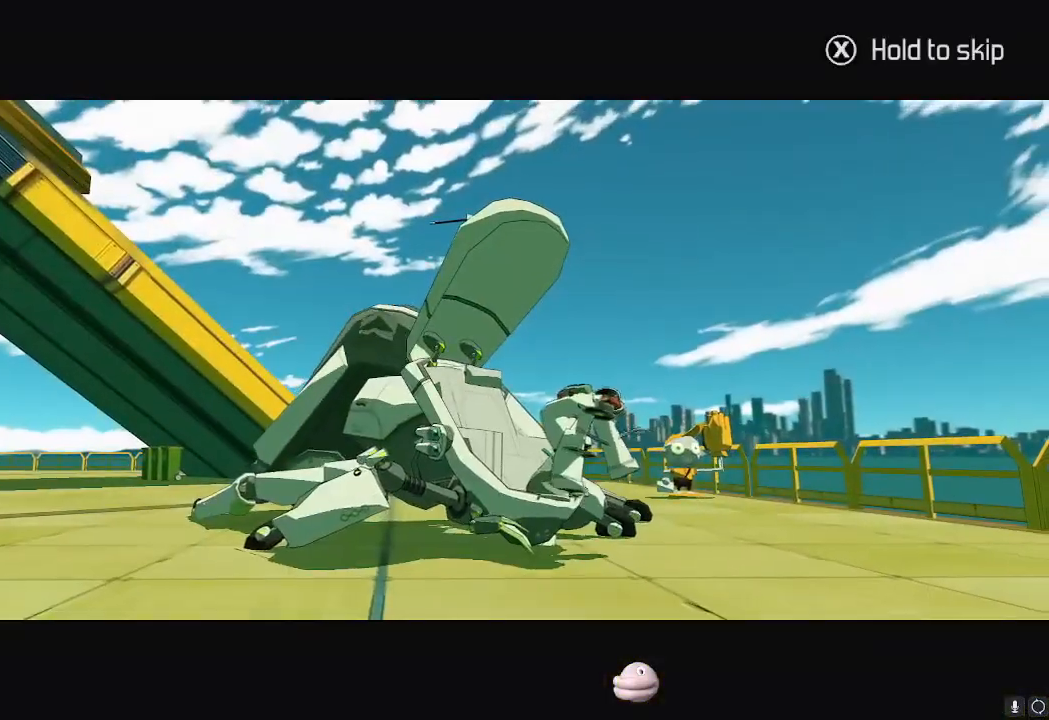
{"buttons": [], "left_stick": "up", "right_stick": "center", "events": [[317, "left_stick", "up"], [350, "X", "up"], [417, "A", "down"], [450, "A", "up"]]}
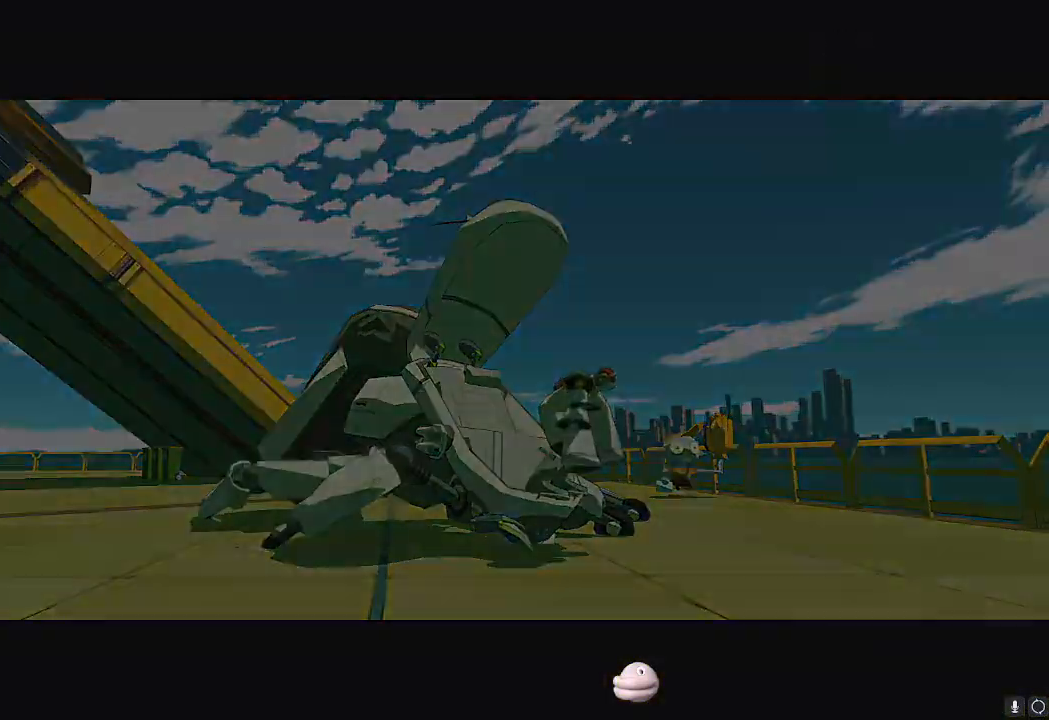
{"buttons": ["A"], "left_stick": "up", "right_stick": "center", "events": [[17, "A", "down"], [84, "A", "up"], [134, "A", "down"], [217, "A", "up"], [234, "A", "down"], [301, "A", "up"], [334, "A", "down"], [434, "A", "up"], [468, "A", "down"]]}
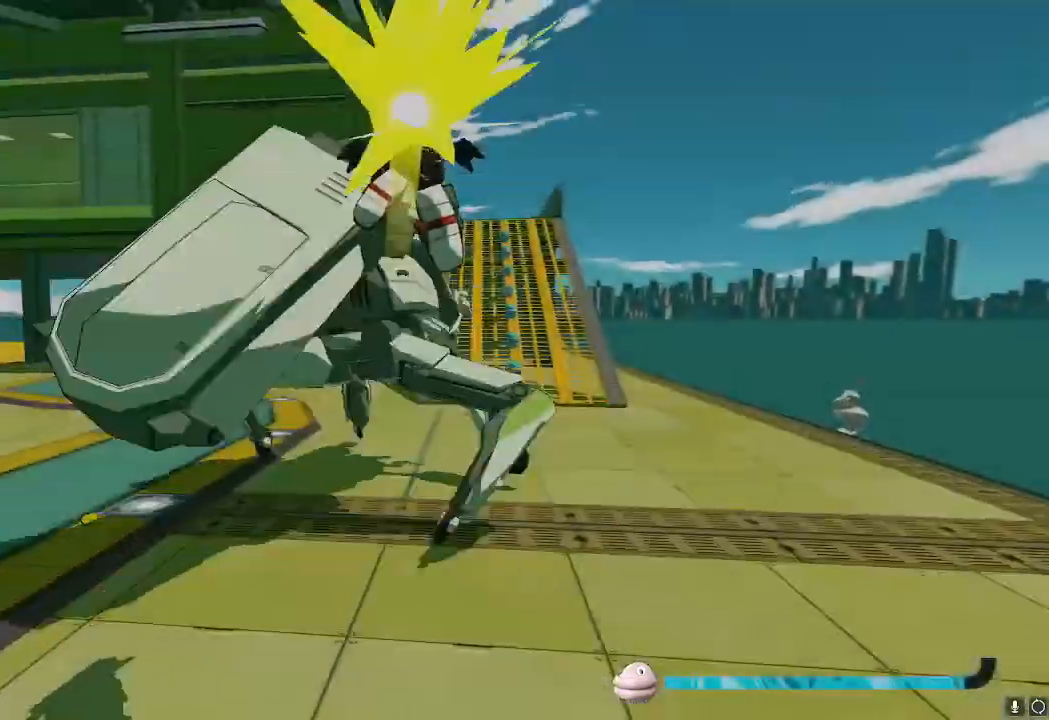
{"buttons": ["X"], "left_stick": "up-left", "right_stick": "center", "events": [[67, "A", "up"], [117, "A", "down"], [234, "A", "up"], [300, "left_stick", "up-left"], [450, "X", "down"]]}
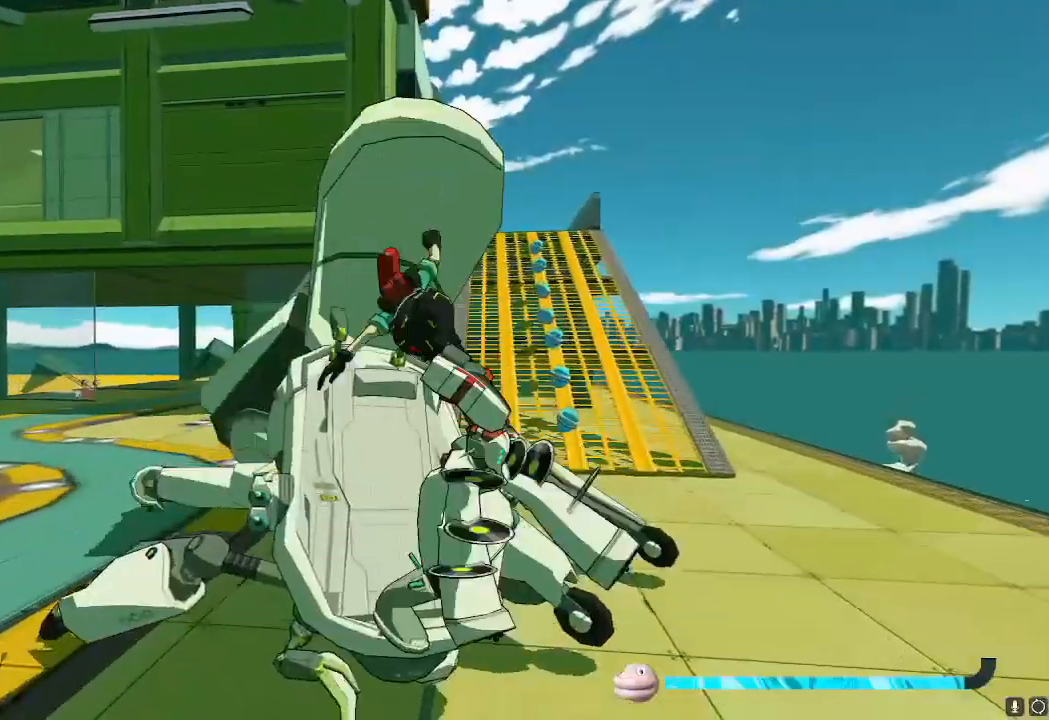
{"buttons": [], "left_stick": "left", "right_stick": "left", "events": [[17, "X", "up"], [101, "X", "down"], [184, "X", "up"], [284, "X", "down"], [334, "X", "up"], [484, "left_stick", "left"], [501, "right_stick", "left"]]}
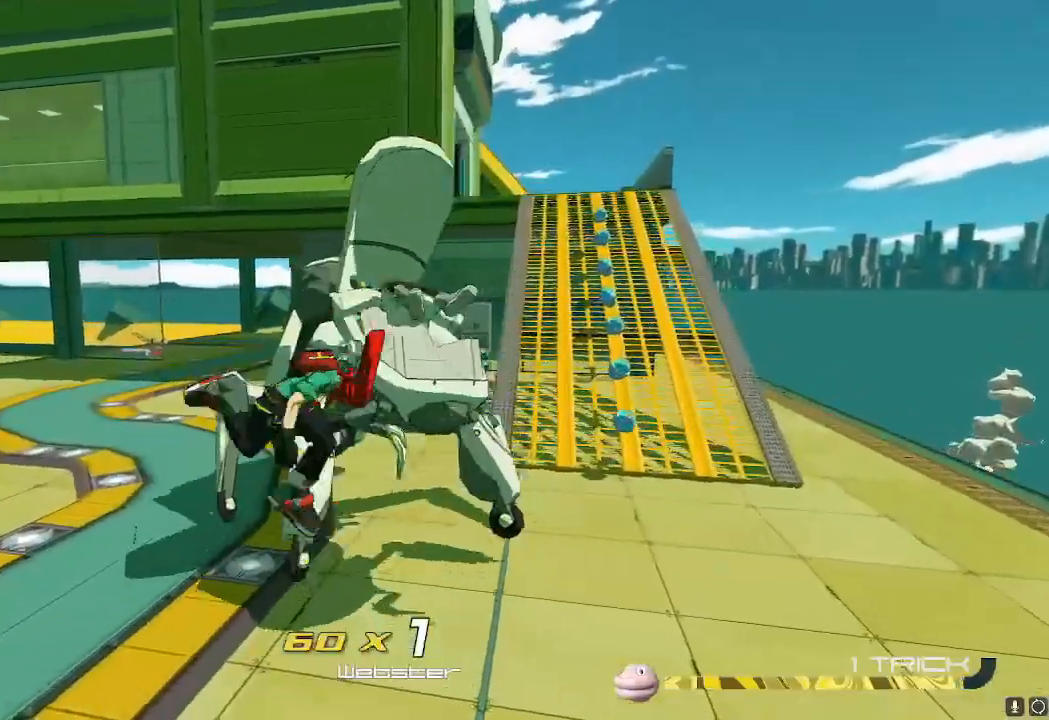
{"buttons": [], "left_stick": "left", "right_stick": "center", "events": [[184, "right_stick", "center"]]}
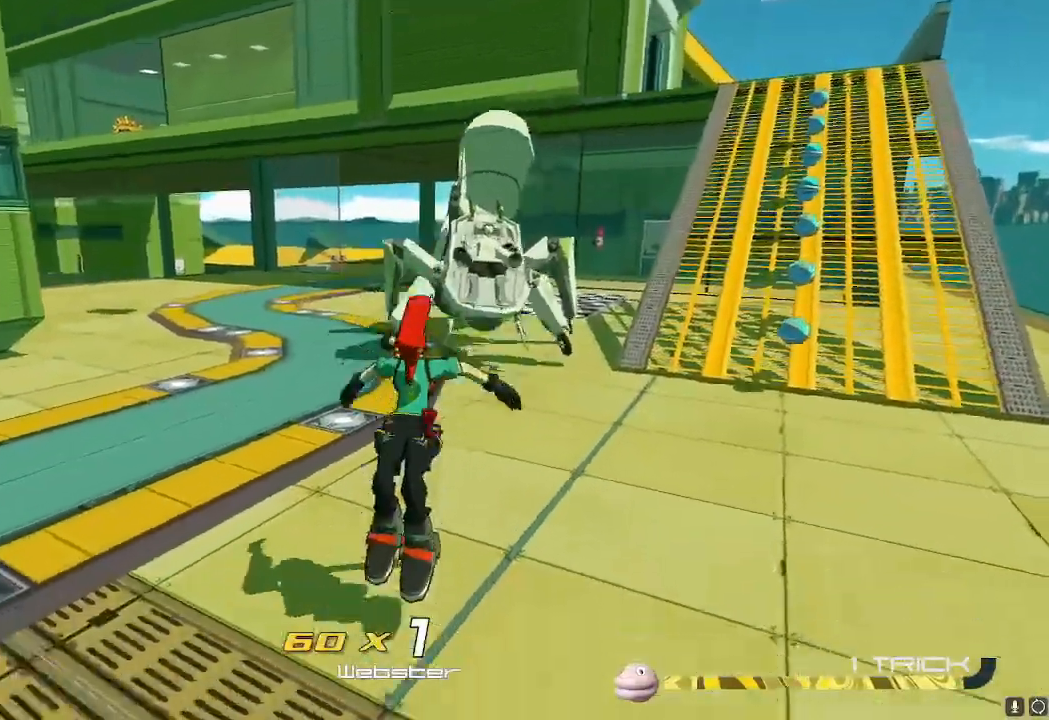
{"buttons": [], "left_stick": "up", "right_stick": "center", "events": [[117, "left_stick", "up-left"], [301, "left_stick", "up"]]}
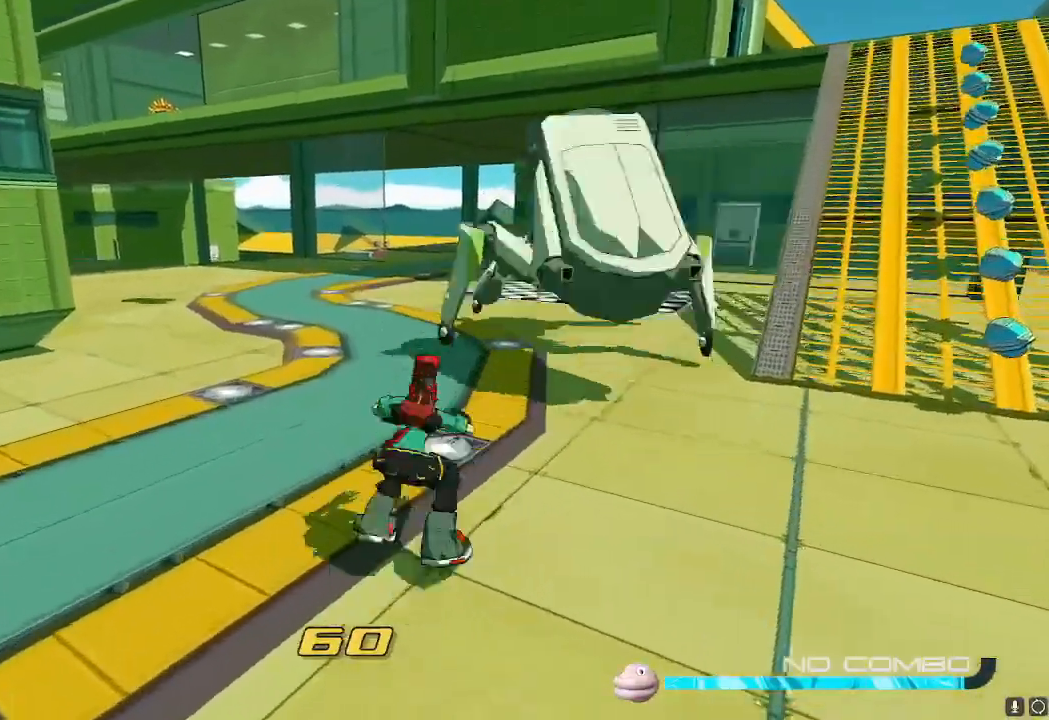
{"buttons": [], "left_stick": "up-left", "right_stick": "center", "events": [[50, "R2", "down"], [133, "R2", "up"], [300, "R2", "down"], [417, "R2", "up"], [484, "left_stick", "up-left"]]}
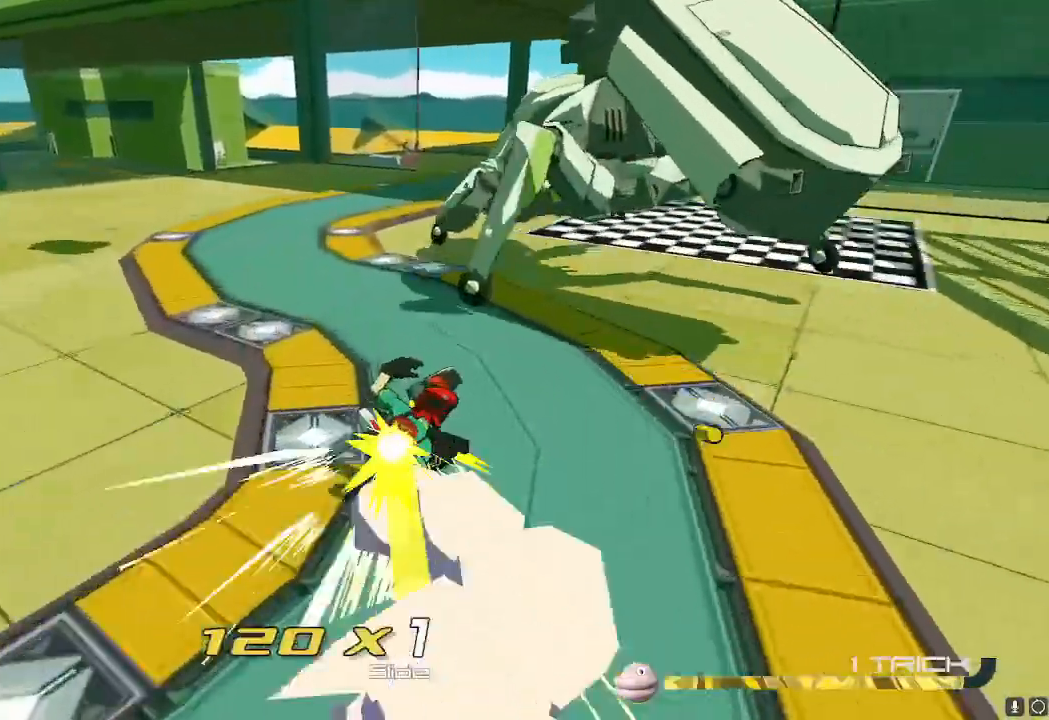
{"buttons": [], "left_stick": "up", "right_stick": "center", "events": [[67, "right_stick", "up-right"], [251, "right_stick", "center"], [284, "left_stick", "up"], [317, "R2", "down"], [384, "R2", "up"]]}
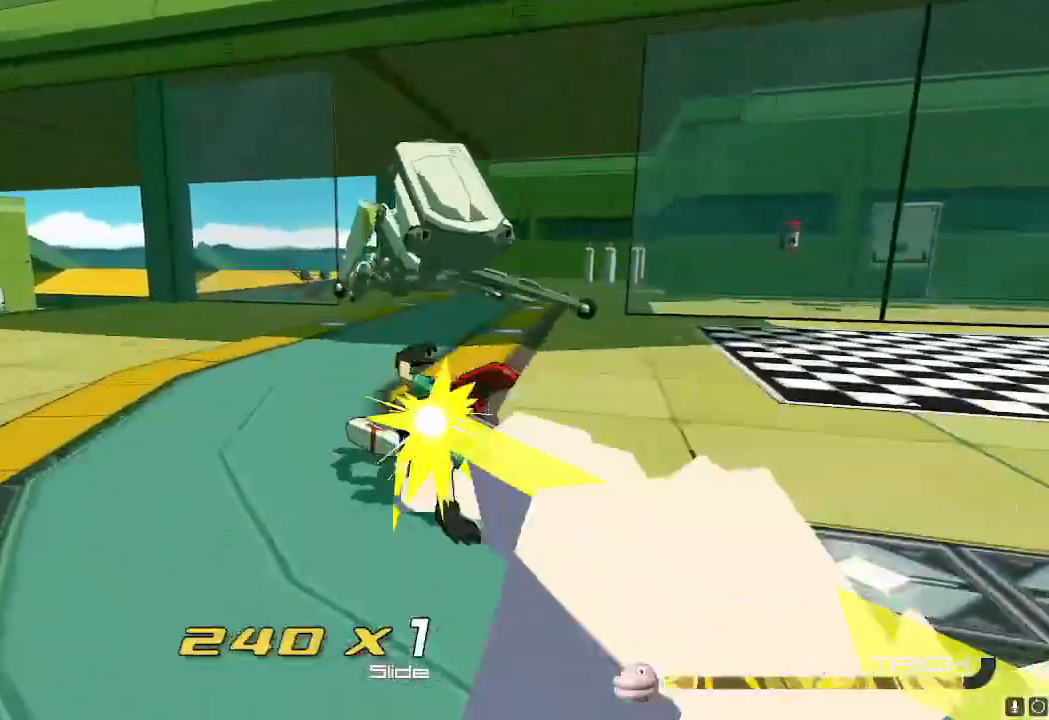
{"buttons": ["A"], "left_stick": "up-left", "right_stick": "center", "events": [[67, "R2", "down"], [167, "right_stick", "down-left"], [184, "left_stick", "up-left"], [317, "right_stick", "center"], [350, "R2", "up"], [450, "A", "down"]]}
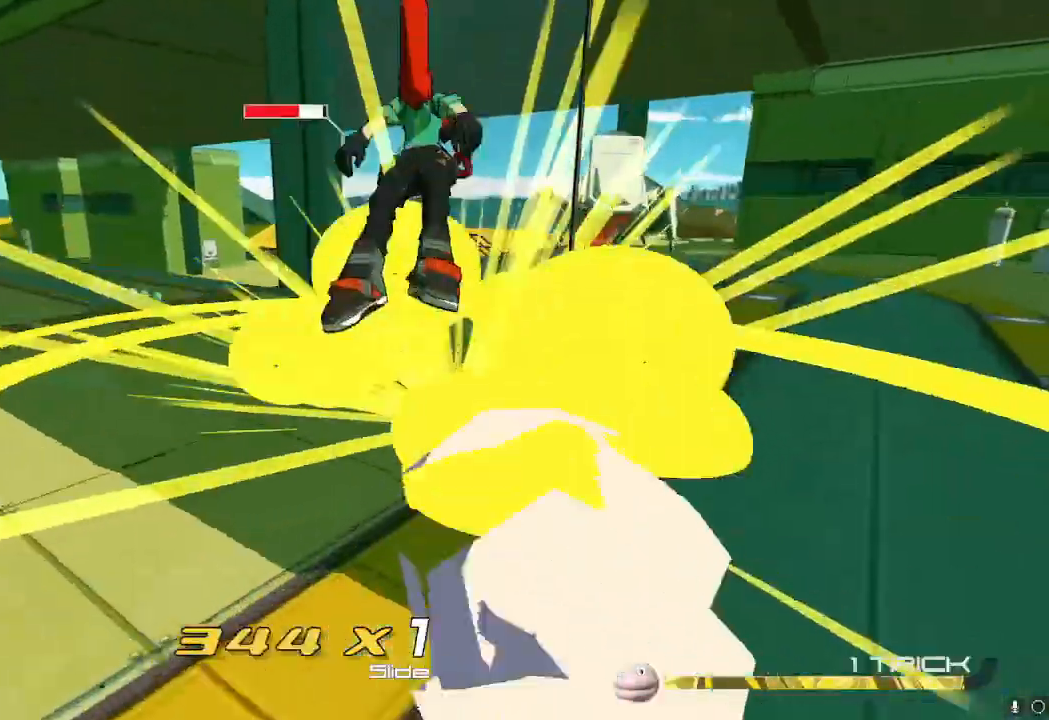
{"buttons": ["A", "R2"], "left_stick": "up-left", "right_stick": "center", "events": [[117, "A", "up"], [117, "R2", "down"], [301, "R2", "up"], [418, "A", "down"], [418, "R2", "down"]]}
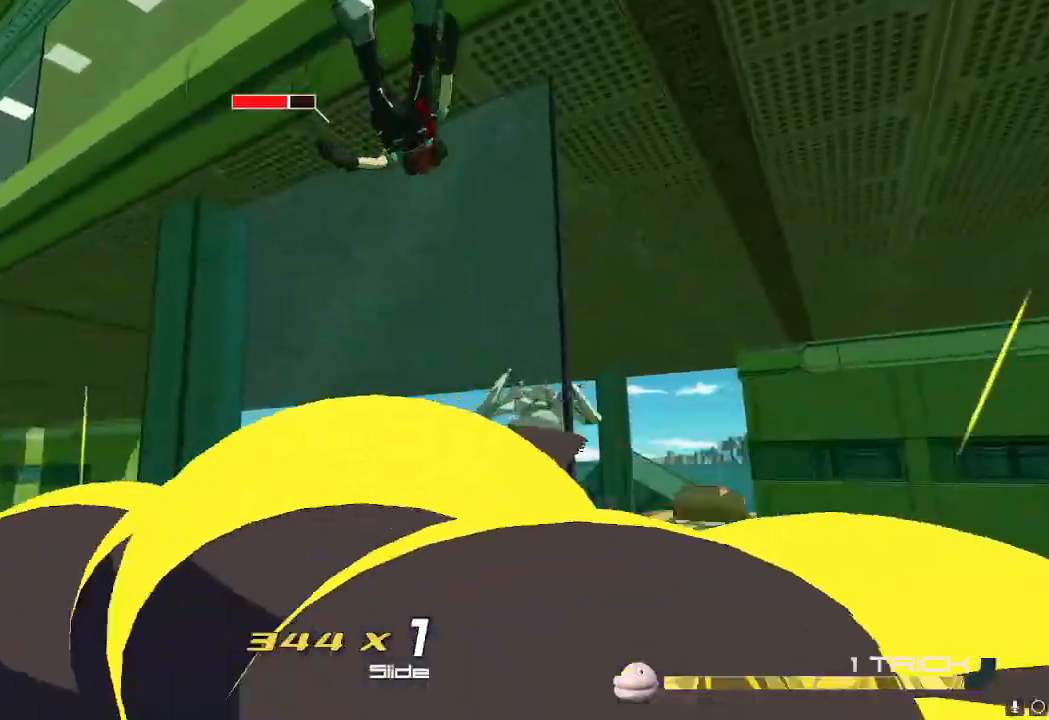
{"buttons": ["R2"], "left_stick": "up-left", "right_stick": "center", "events": [[17, "A", "up"], [100, "A", "down"], [167, "A", "up"], [234, "A", "down"], [300, "A", "up"], [384, "A", "down"], [467, "A", "up"]]}
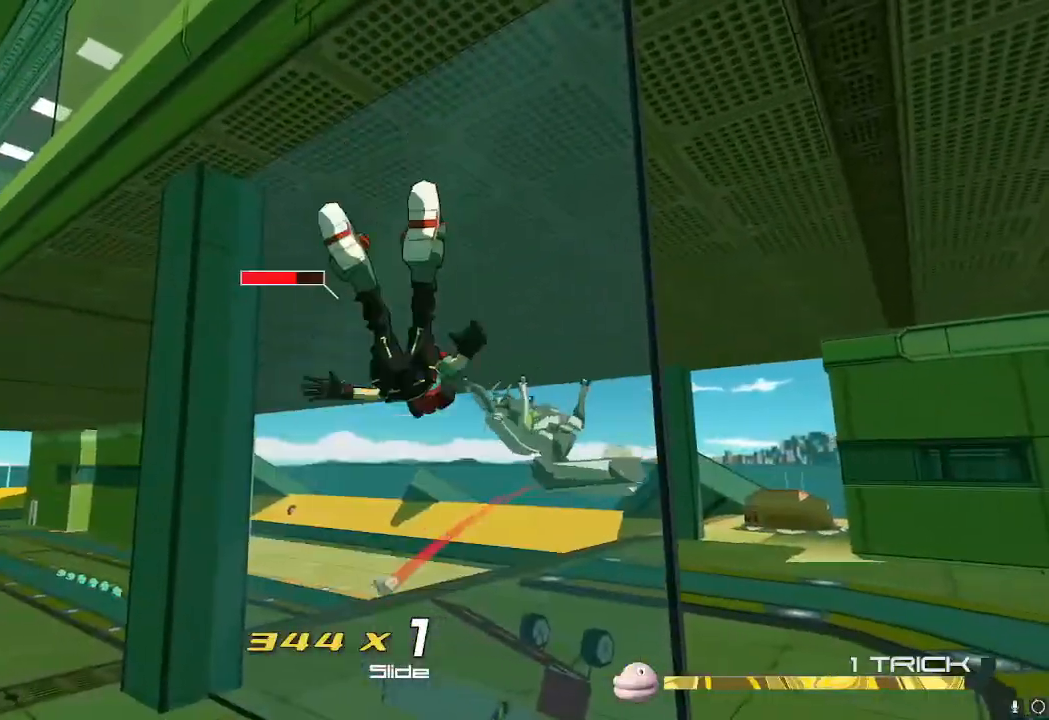
{"buttons": ["R2"], "left_stick": "left", "right_stick": "center", "events": [[34, "A", "down"], [117, "A", "up"], [201, "A", "down"], [267, "A", "up"], [368, "A", "down"], [418, "A", "up"], [451, "left_stick", "left"]]}
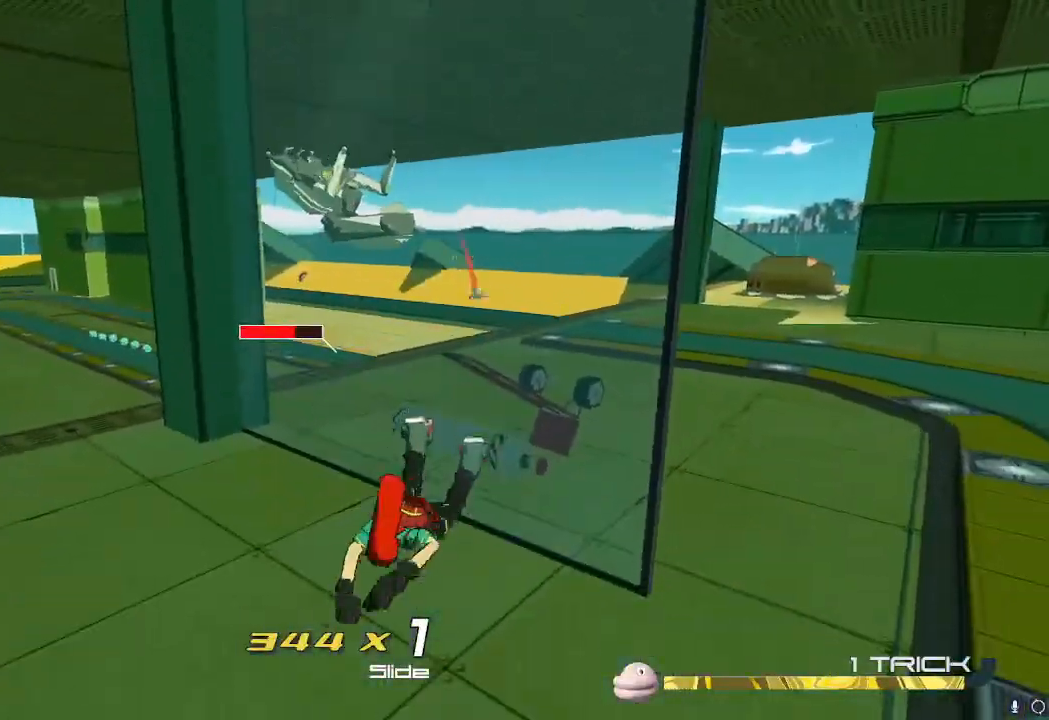
{"buttons": ["A"], "left_stick": "left", "right_stick": "center", "events": [[33, "A", "down"], [117, "A", "up"], [117, "R2", "up"], [300, "left_stick", "center"], [300, "right_stick", "left"], [367, "left_stick", "up-left"], [400, "right_stick", "center"], [434, "left_stick", "left"], [500, "A", "down"]]}
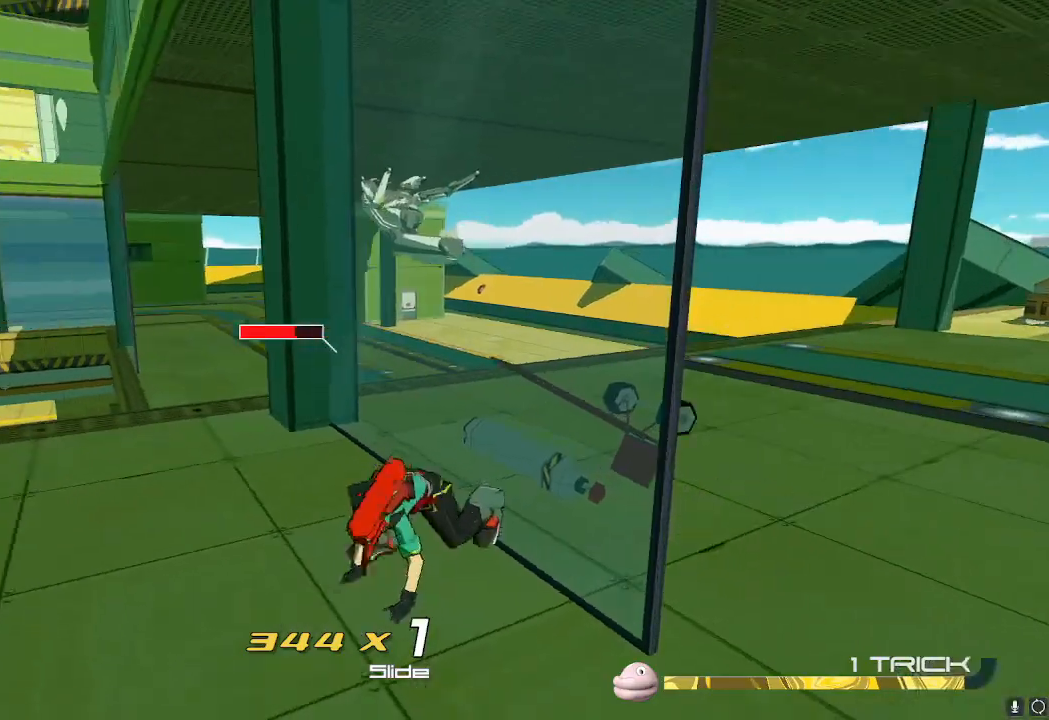
{"buttons": [], "left_stick": "left", "right_stick": "down-left", "events": [[84, "A", "up"], [451, "right_stick", "down-left"]]}
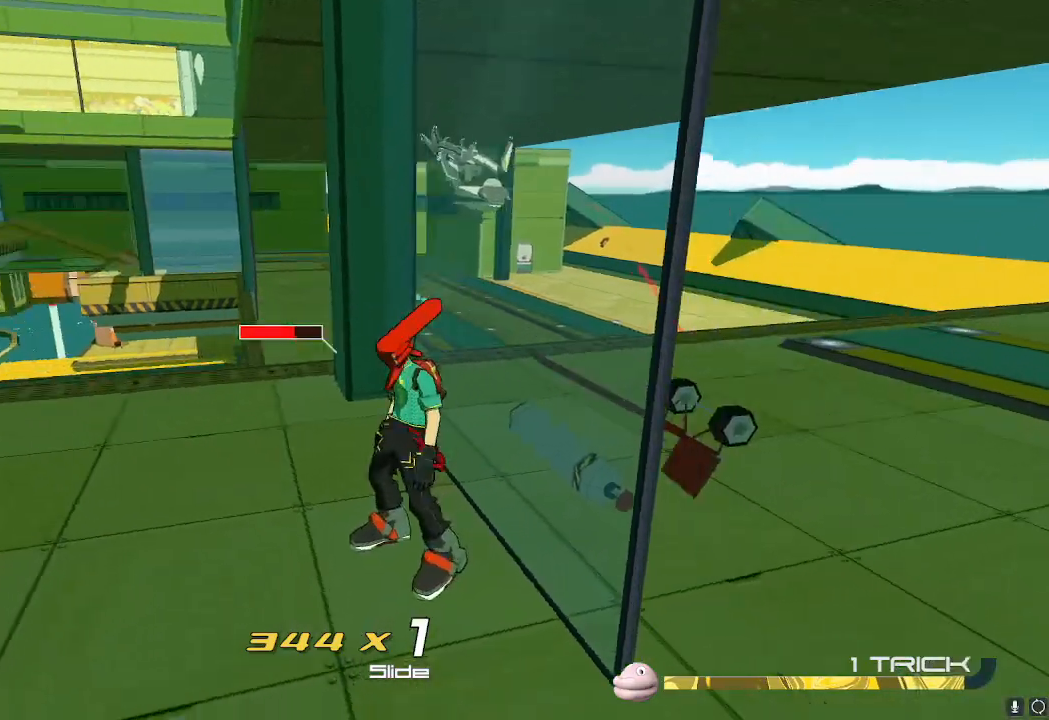
{"buttons": ["A"], "left_stick": "up-left", "right_stick": "center", "events": [[33, "left_stick", "up-left"], [67, "right_stick", "center"], [267, "A", "down"], [417, "A", "up"], [500, "A", "down"]]}